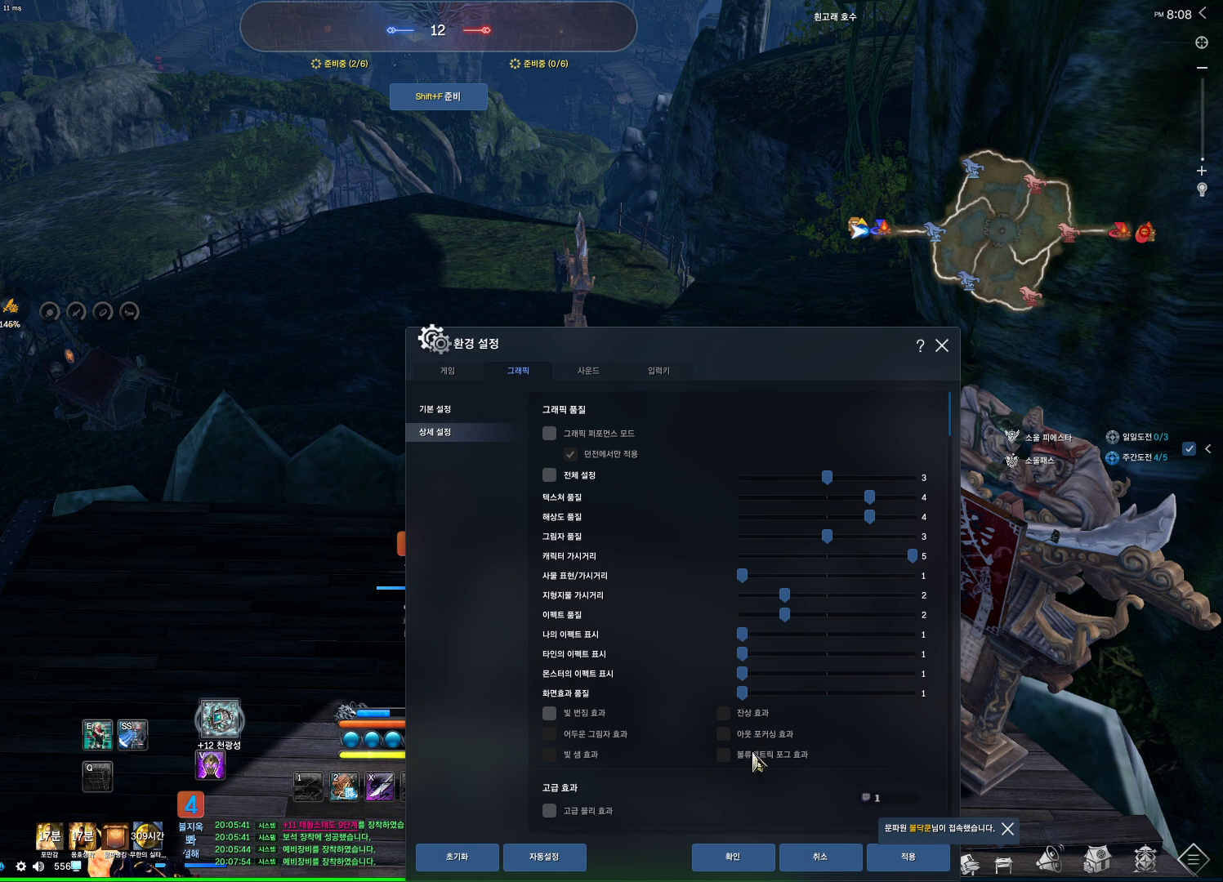
Gameplay with keyboard and mouse; each line is a JSON object with the keys and mouse buttons held at the frame after it. "events" lists presses ("down") and releases ("up") of "1", "2", "3", "4", "5", "a", "alt", "c", "ctrl", "d", "e", "f", "m", "q", "r", "s", "shift", "space", "t", "tab", "tilde", "v", "w", "x", "z", "mouse_left", "mouse_wheel" and "mouse_right" between this image and that frame as [ms after this image, input, new state], when the widget could be followed in between. "mouse_left", "mouse_wheel", "mouse_right" = the "left", "wheel", "right" buttons of the "mouse" list. No other keys are recorded. "wheel" means that the mouse wheel is clicked or scrolled. Not read: mouse_move other_keys.
{"keys": [], "mouse": [], "events": []}
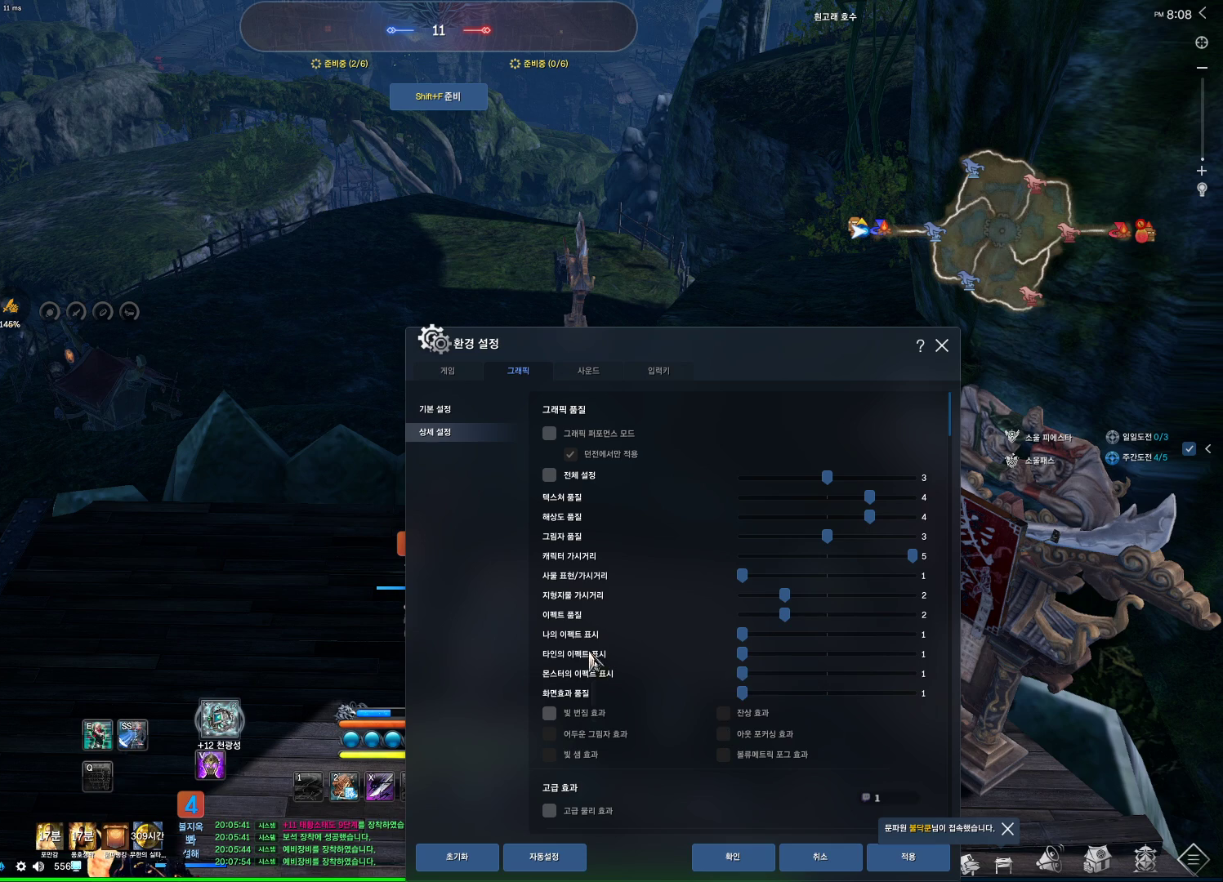
{"keys": [], "mouse": [], "events": []}
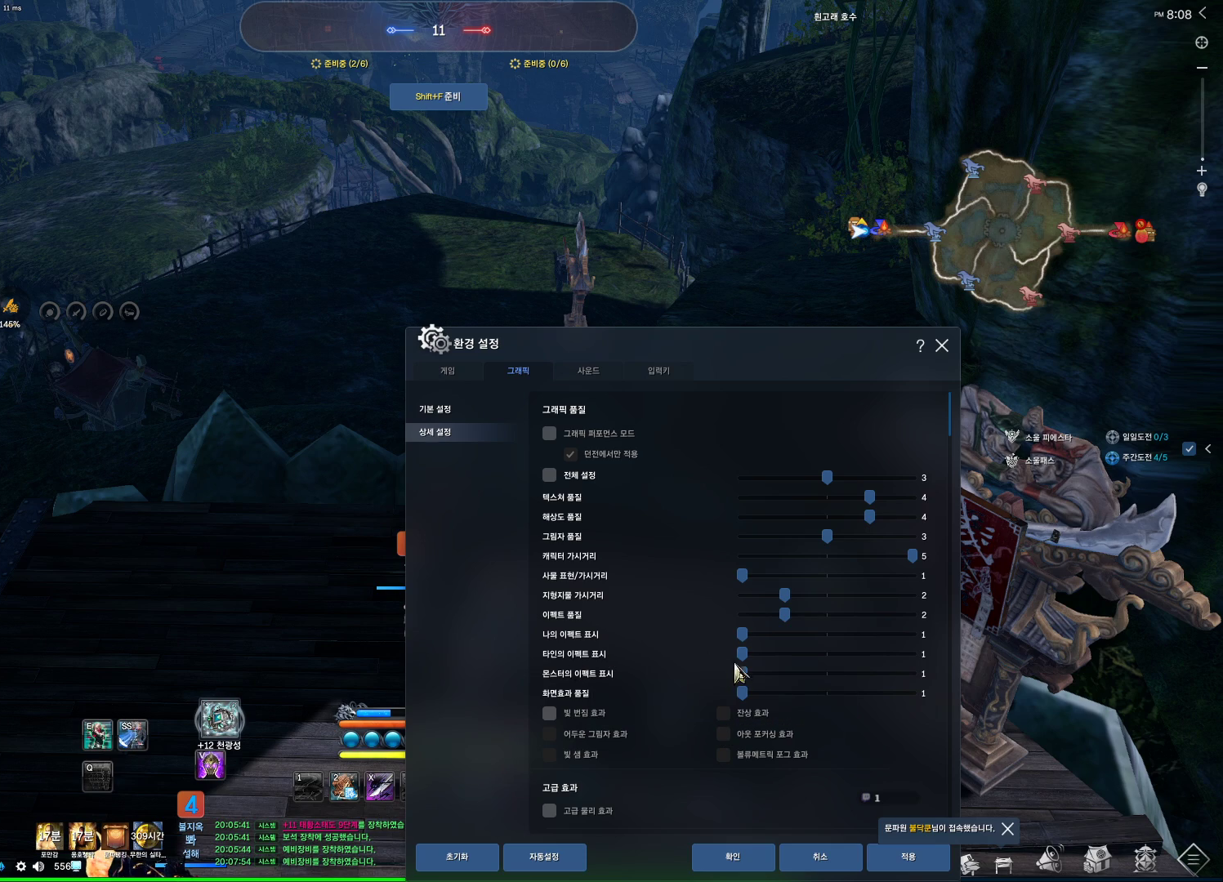
{"keys": [], "mouse": [], "events": [[233, "mouse_left", "down"], [367, "mouse_left", "up"]]}
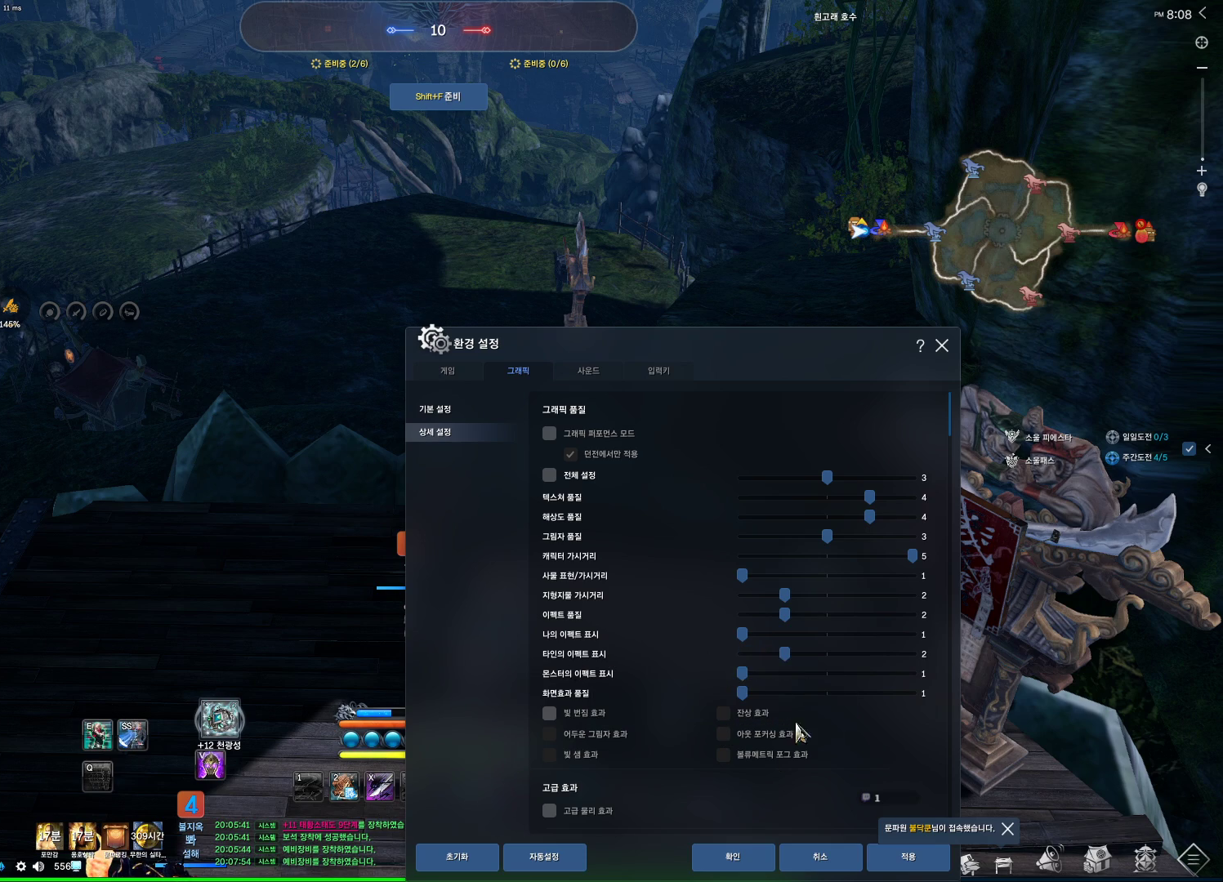
{"keys": [], "mouse": [], "events": [[333, "mouse_left", "down"], [433, "mouse_left", "up"]]}
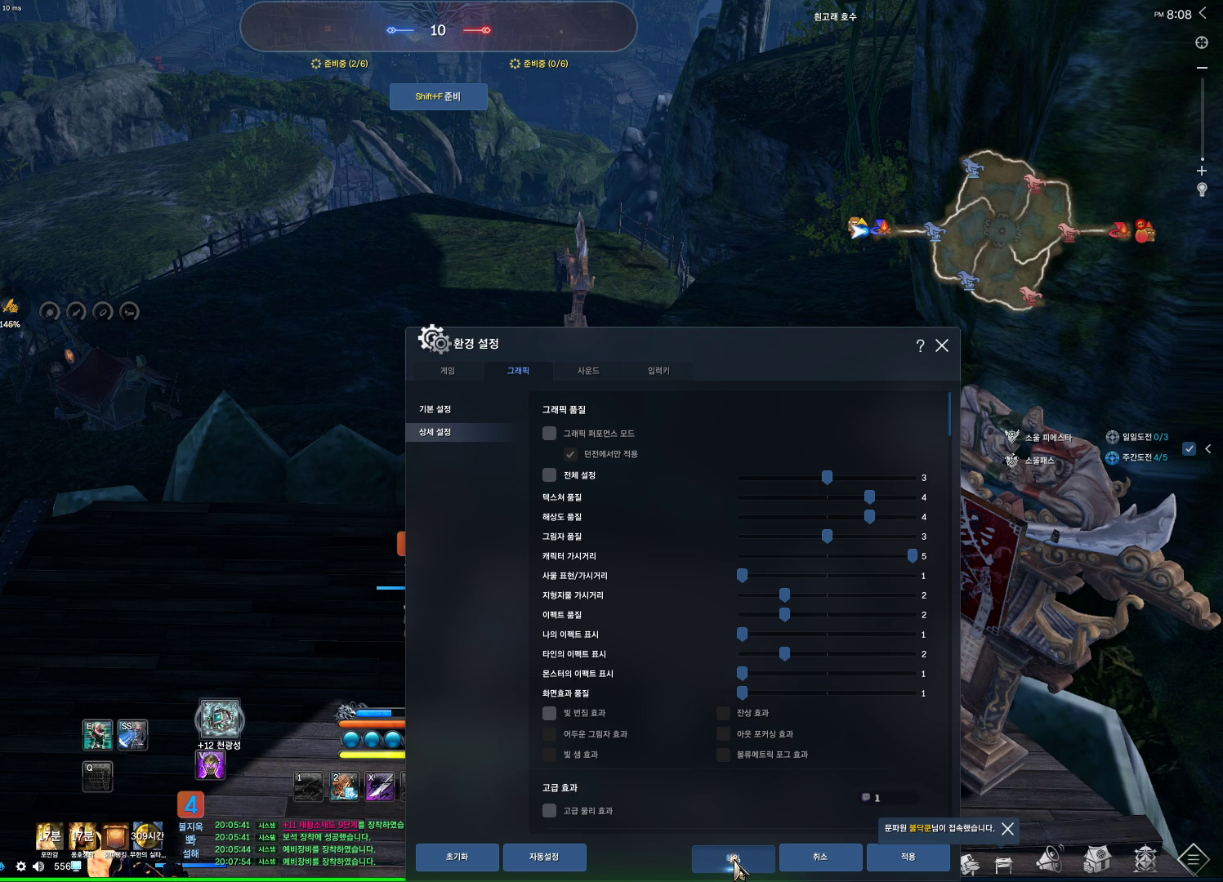
{"keys": ["d", "w"], "mouse": [], "events": [[467, "d", "down"], [467, "w", "down"]]}
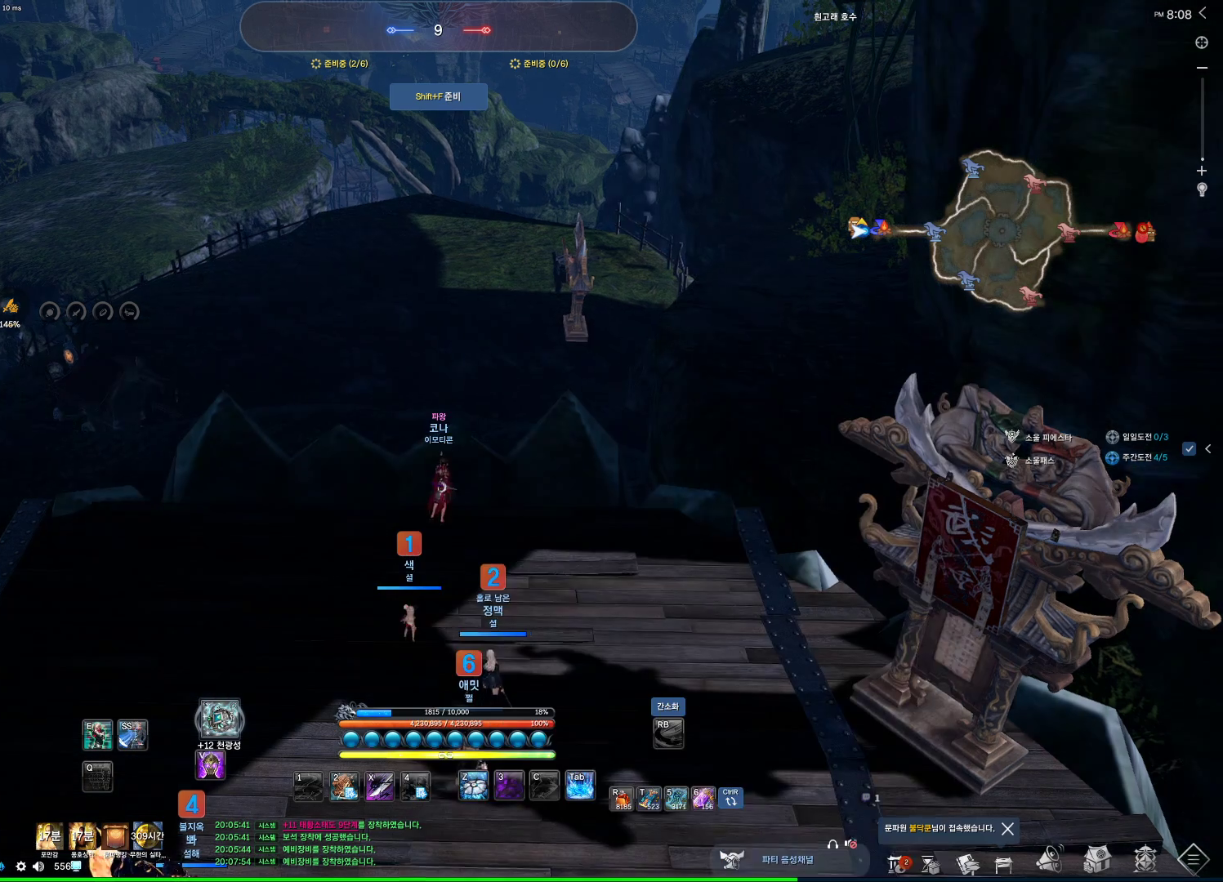
{"keys": ["alt"], "mouse": [], "events": [[133, "d", "up"], [267, "alt", "down"], [267, "w", "up"]]}
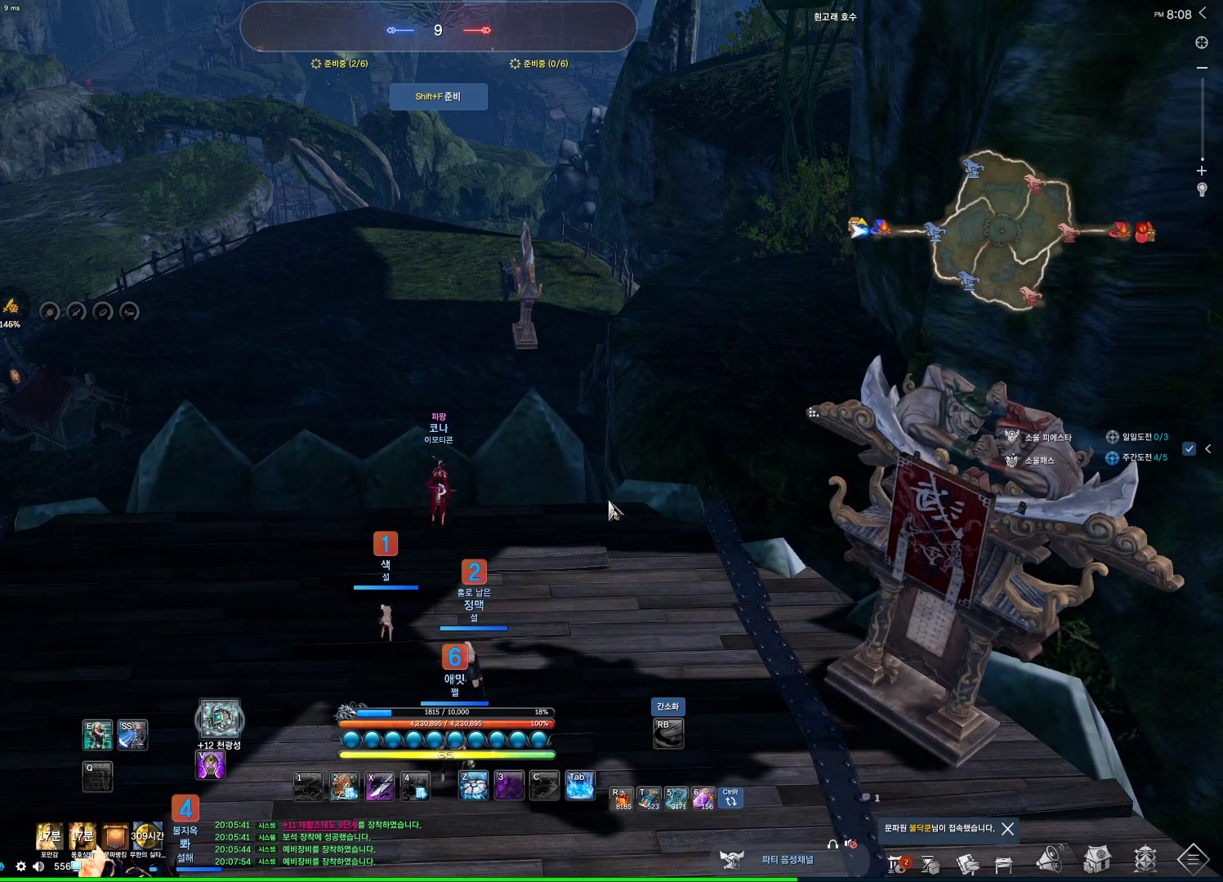
{"keys": ["alt"], "mouse": [], "events": [[133, "mouse_left", "down"], [133, "mouse_right", "down"], [333, "mouse_left", "up"], [333, "mouse_right", "up"]]}
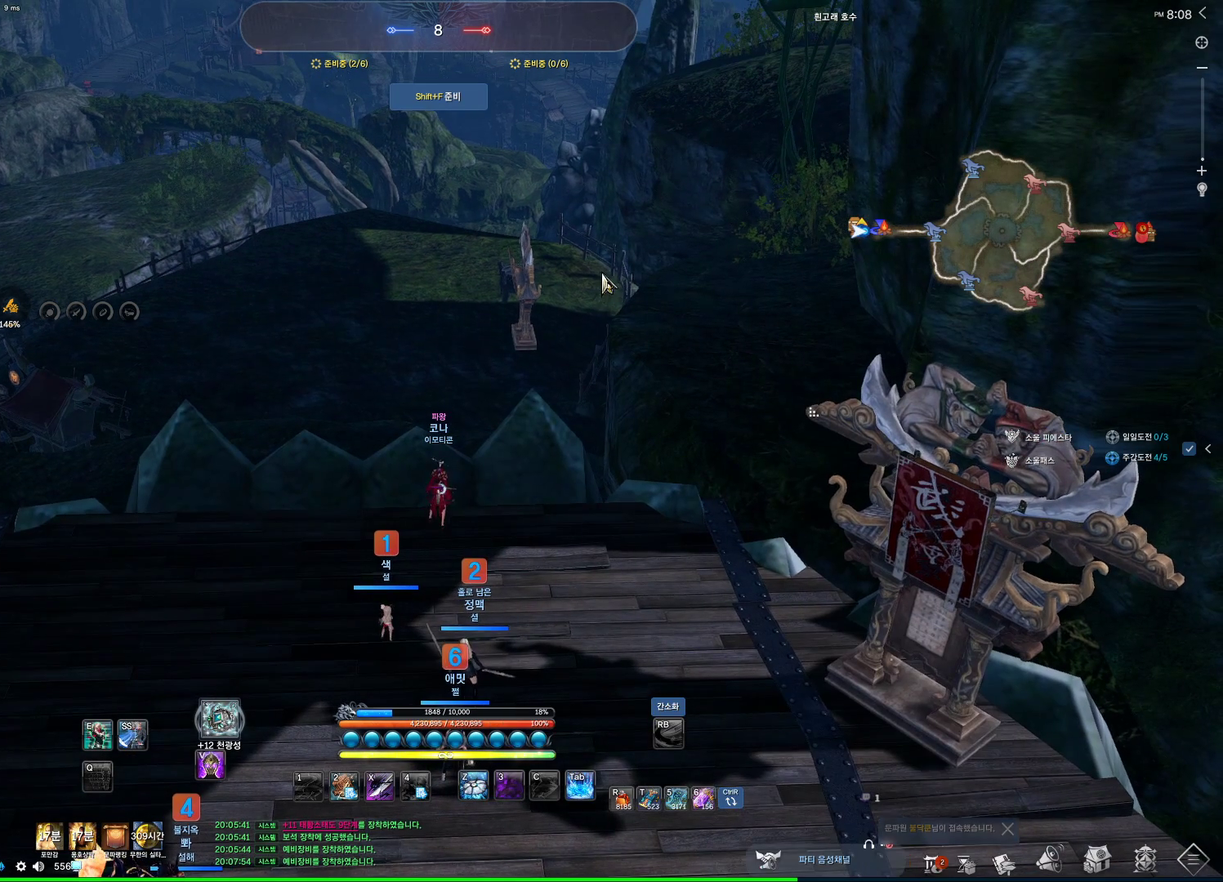
{"keys": [], "mouse": [], "events": [[200, "mouse_right", "down"], [233, "alt", "up"], [233, "mouse_left", "down"], [333, "mouse_right", "up"], [400, "mouse_left", "up"]]}
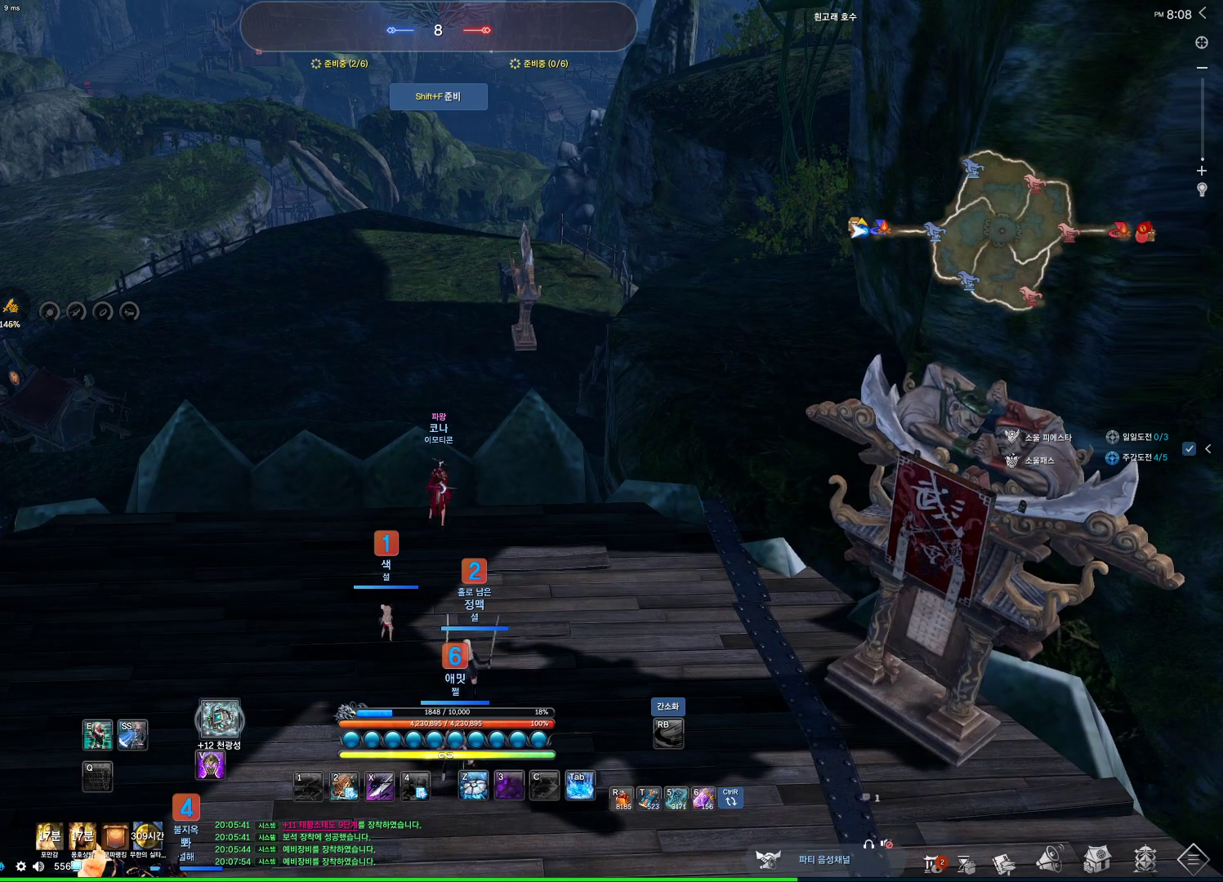
{"keys": [], "mouse": [], "events": []}
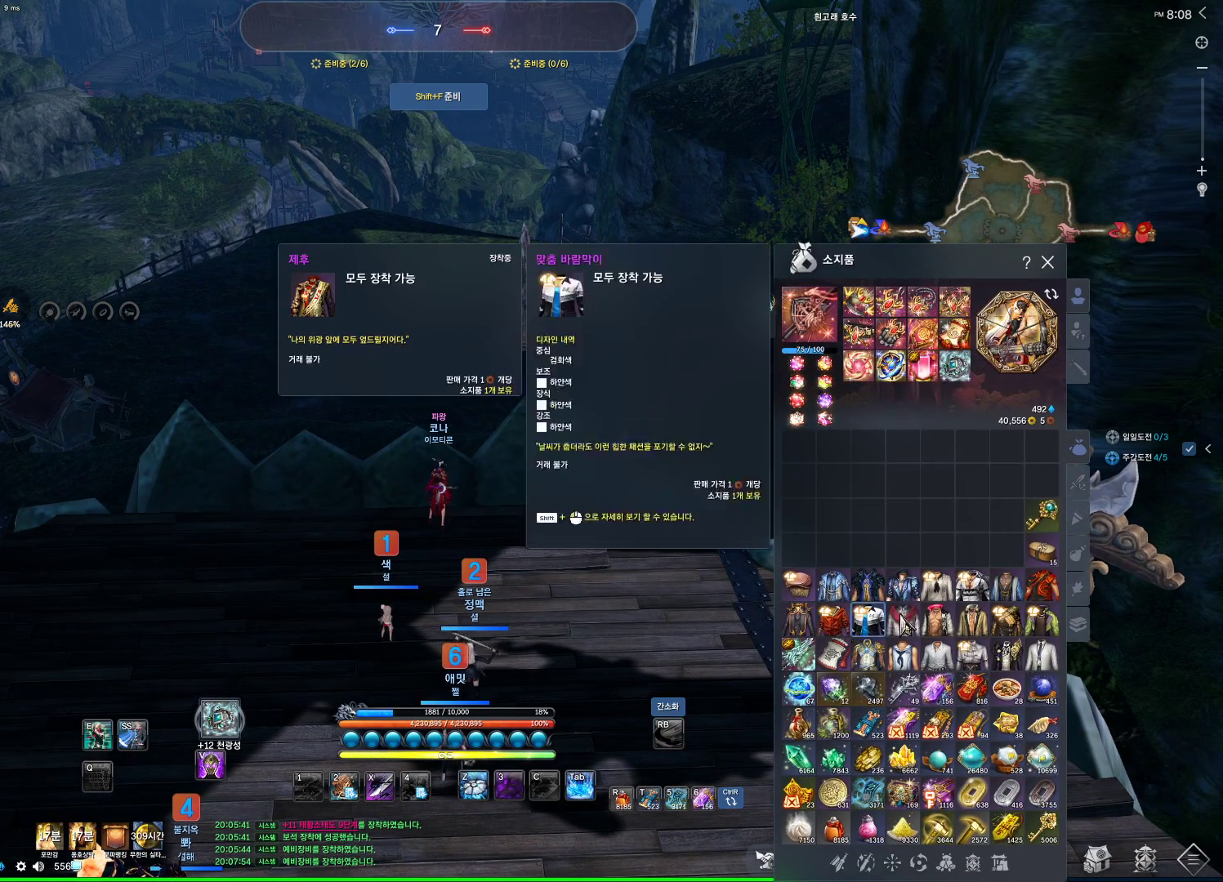
{"keys": [], "mouse": [], "events": []}
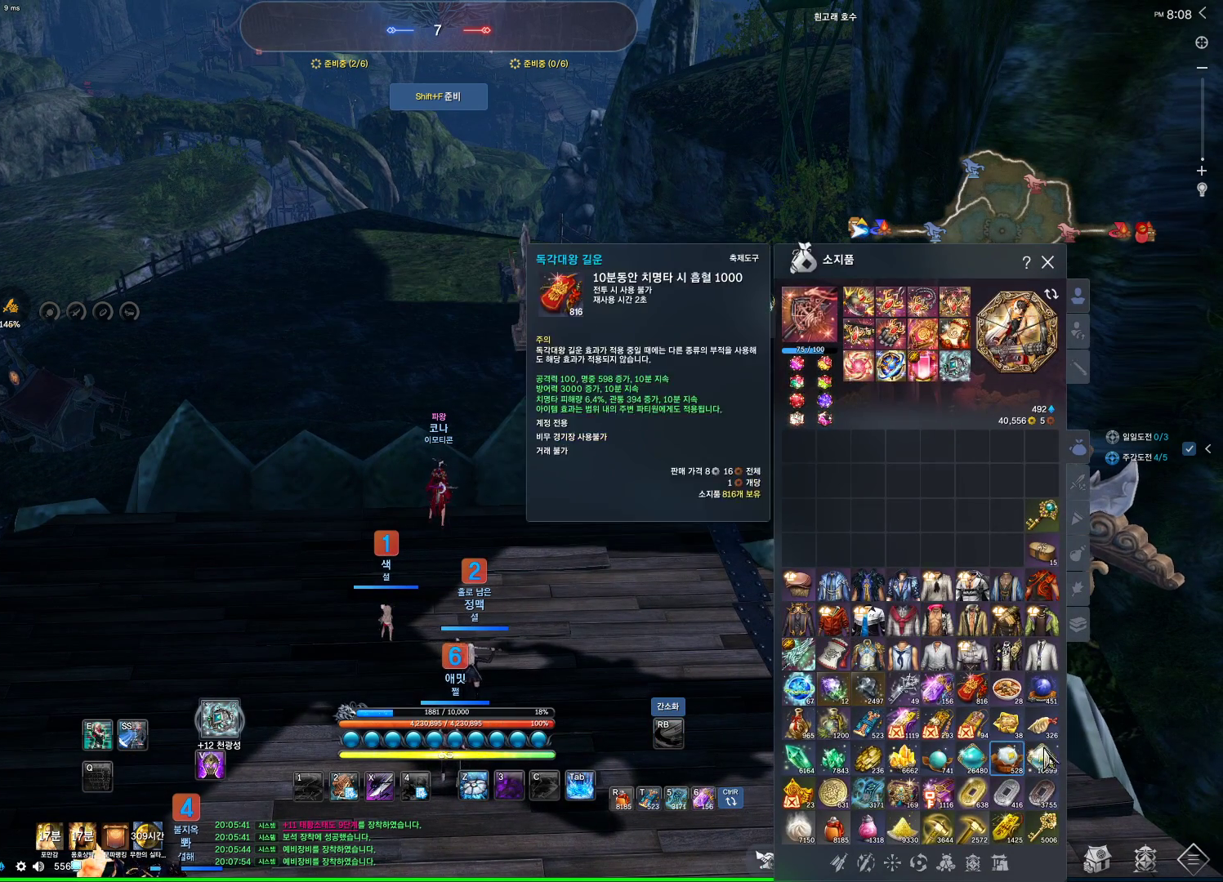
{"keys": ["a", "s"], "mouse": [], "events": [[100, "mouse_right", "down"], [200, "mouse_right", "up"], [300, "s", "down"], [467, "a", "down"]]}
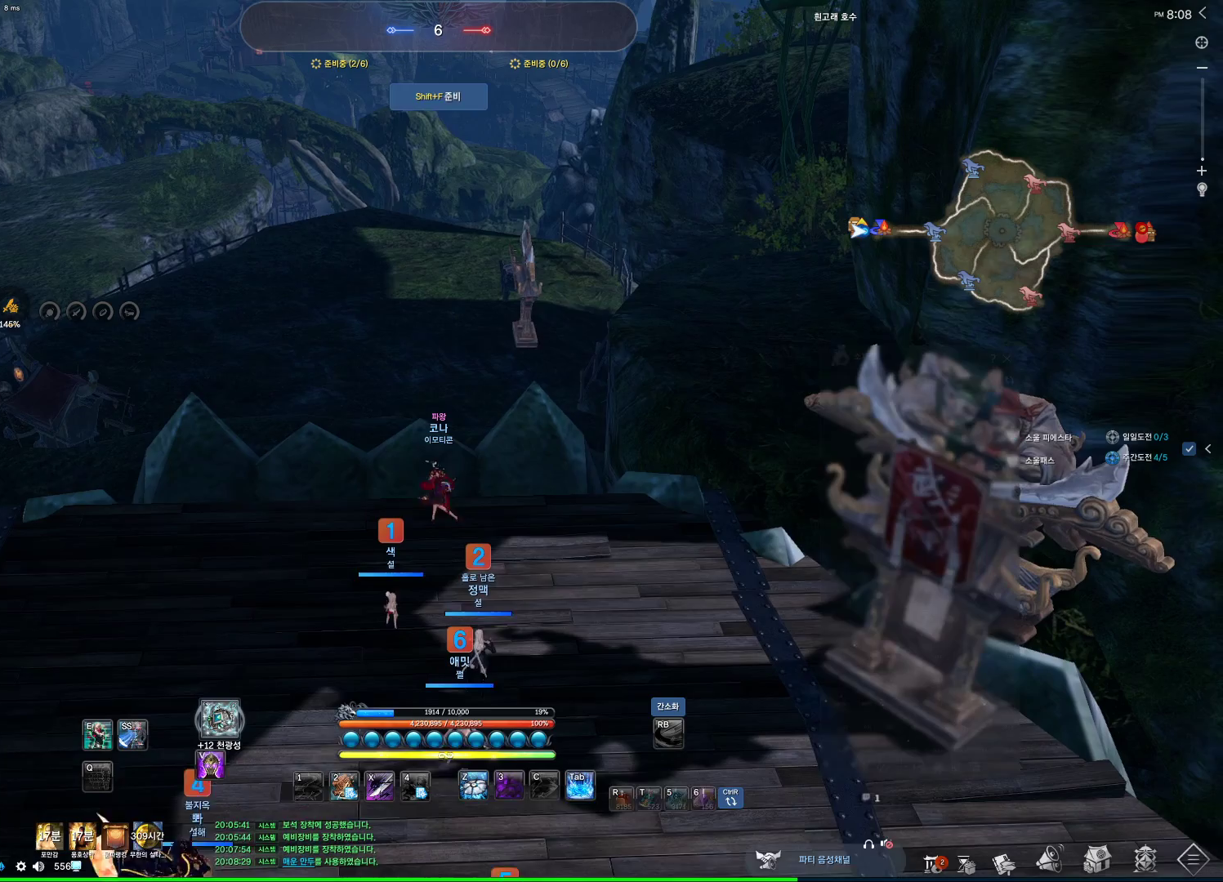
{"keys": ["alt"], "mouse": ["left", "right"], "events": [[33, "s", "up"], [67, "alt", "down"], [133, "a", "up"], [500, "mouse_left", "down"], [500, "mouse_right", "down"]]}
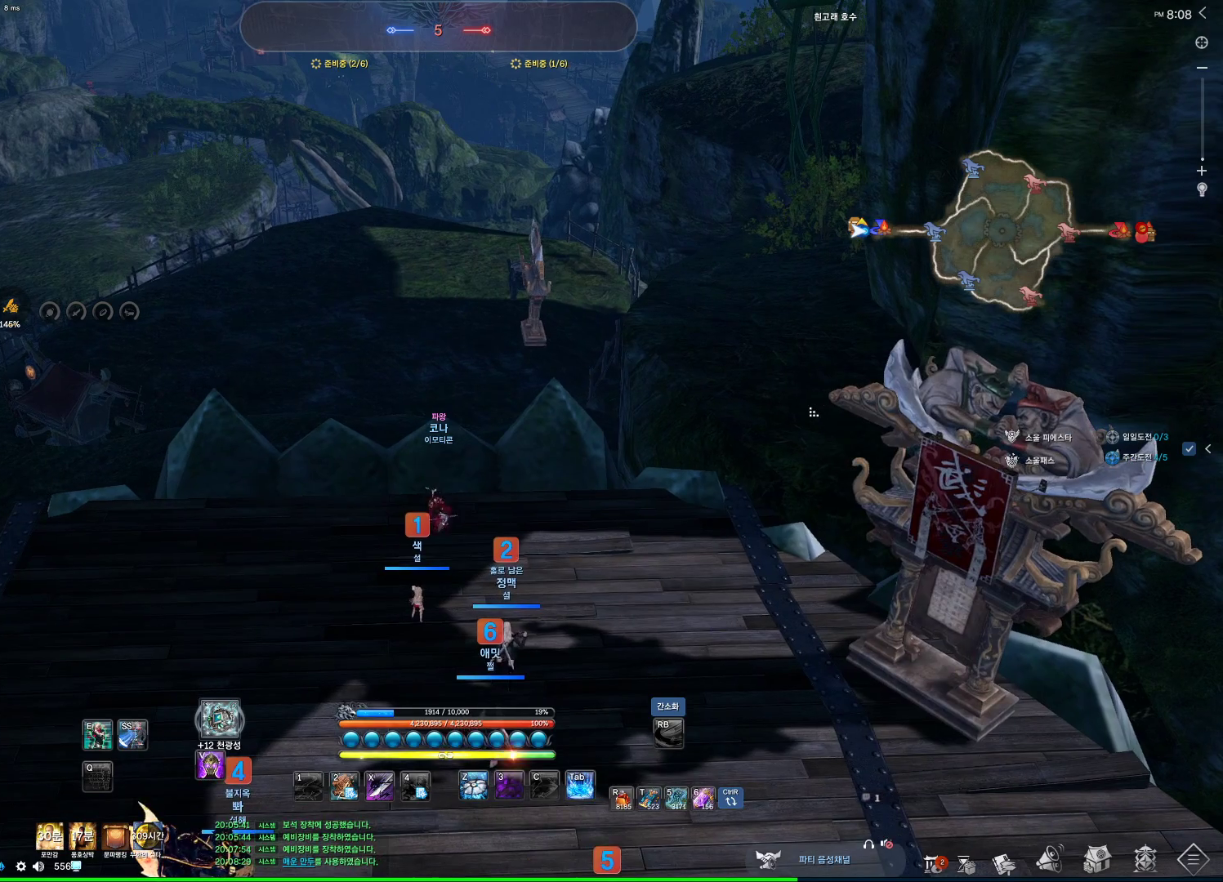
{"keys": [], "mouse": [], "events": [[100, "mouse_left", "up"], [100, "mouse_right", "up"], [133, "alt", "up"]]}
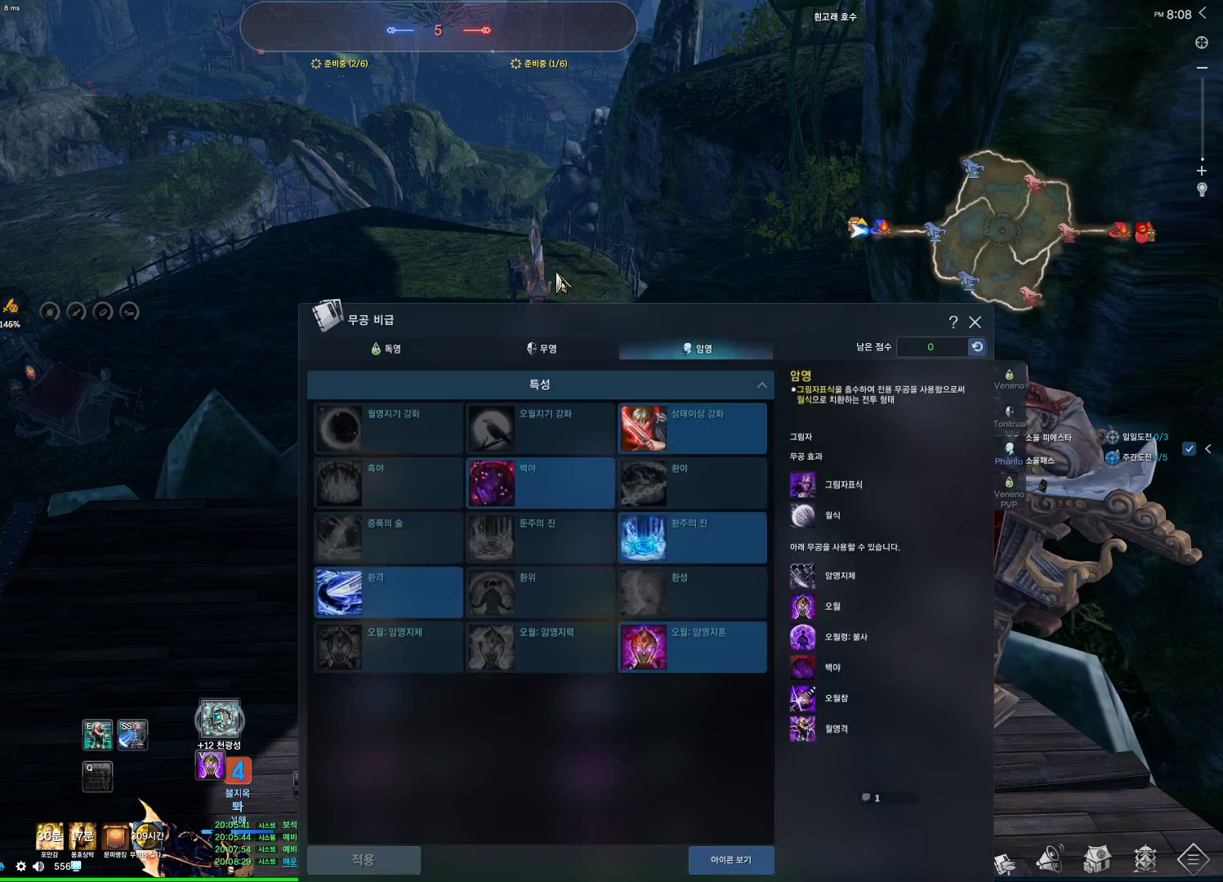
{"keys": [], "mouse": [], "events": [[300, "mouse_left", "down"], [500, "mouse_left", "up"]]}
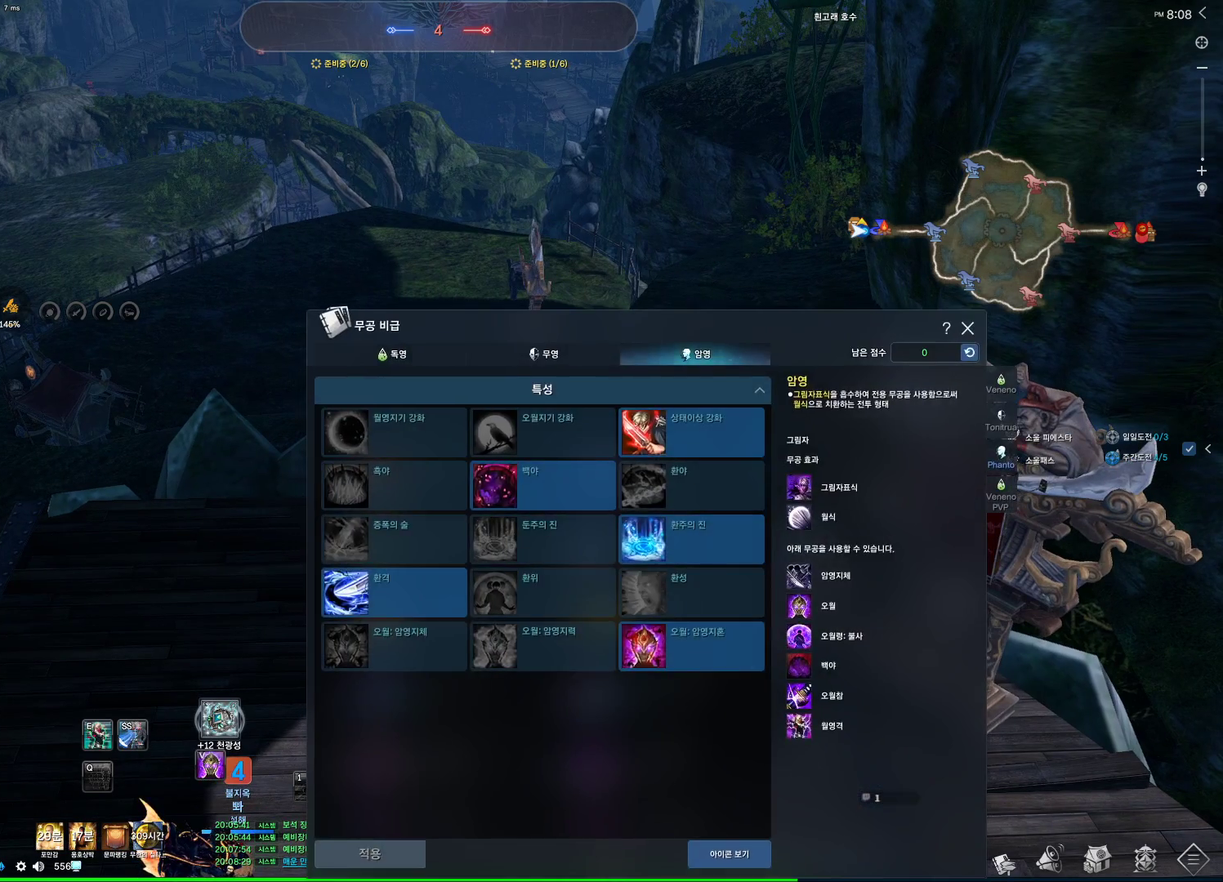
{"keys": [], "mouse": [], "events": []}
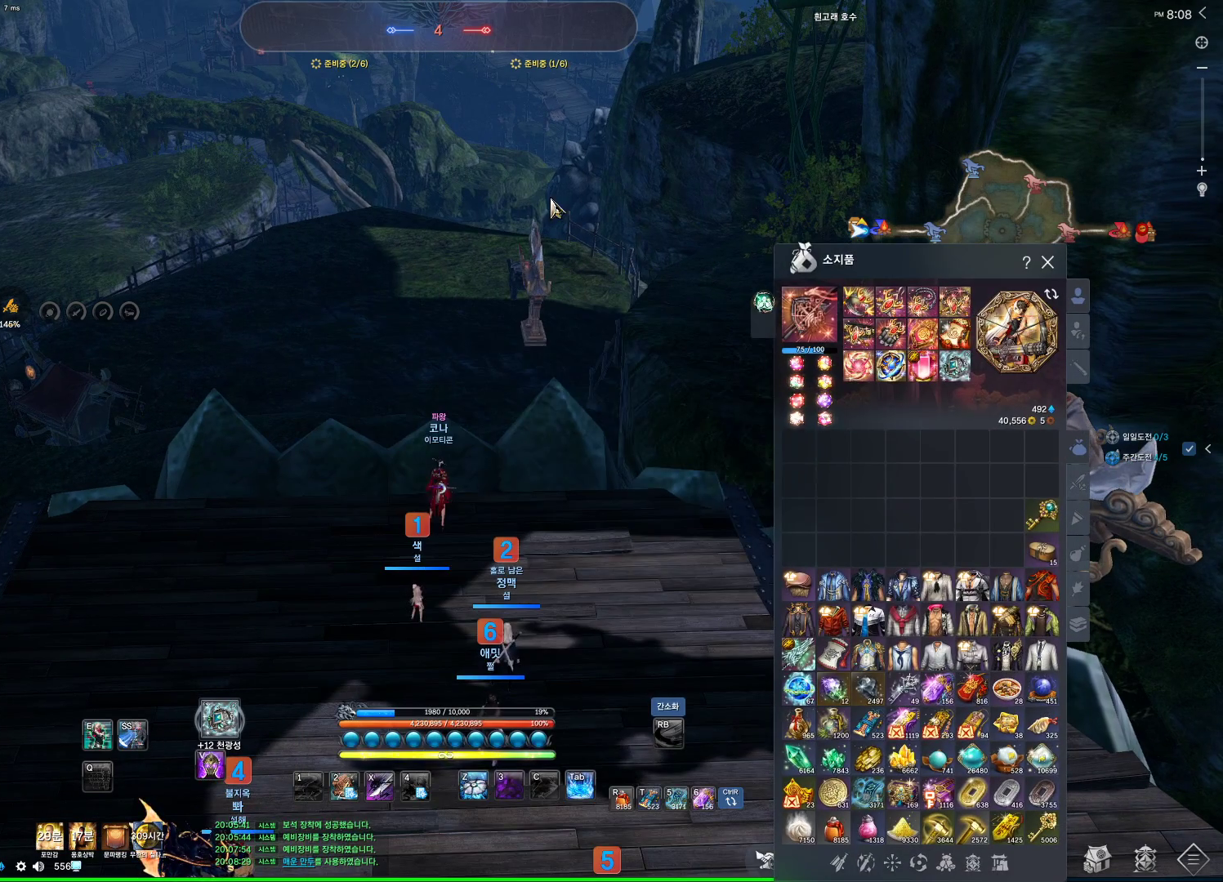
{"keys": [], "mouse": ["left"], "events": [[500, "mouse_left", "down"]]}
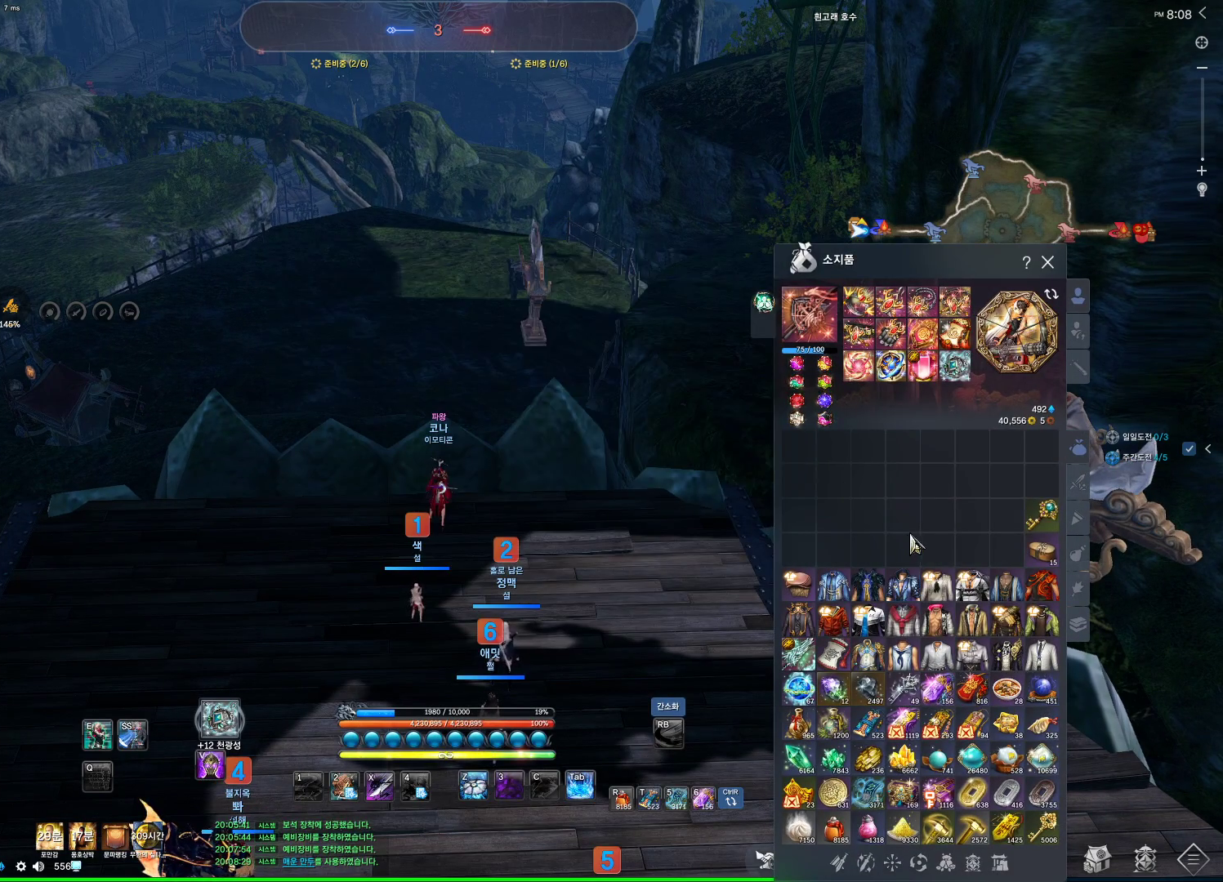
{"keys": [], "mouse": [], "events": [[67, "mouse_right", "down"], [167, "mouse_left", "up"], [167, "mouse_right", "up"]]}
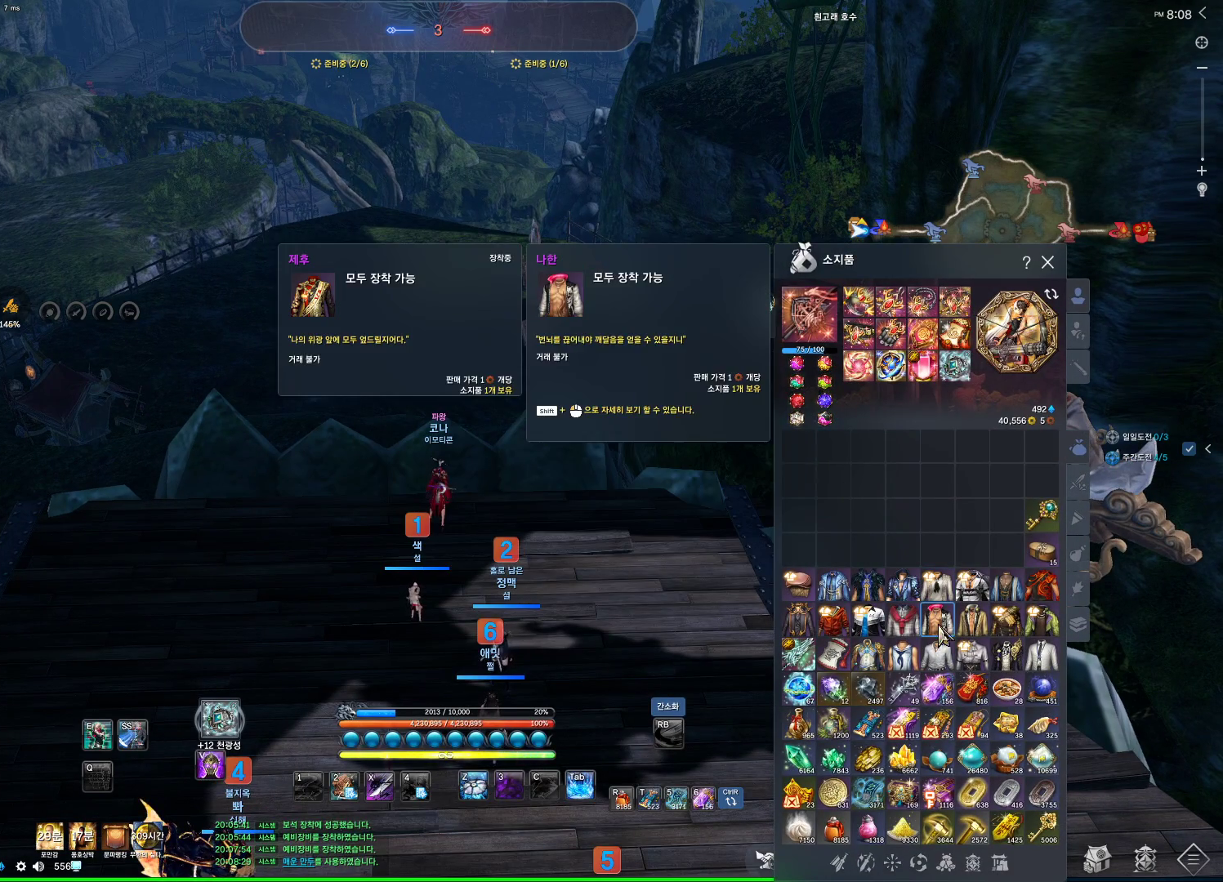
{"keys": [], "mouse": [], "events": []}
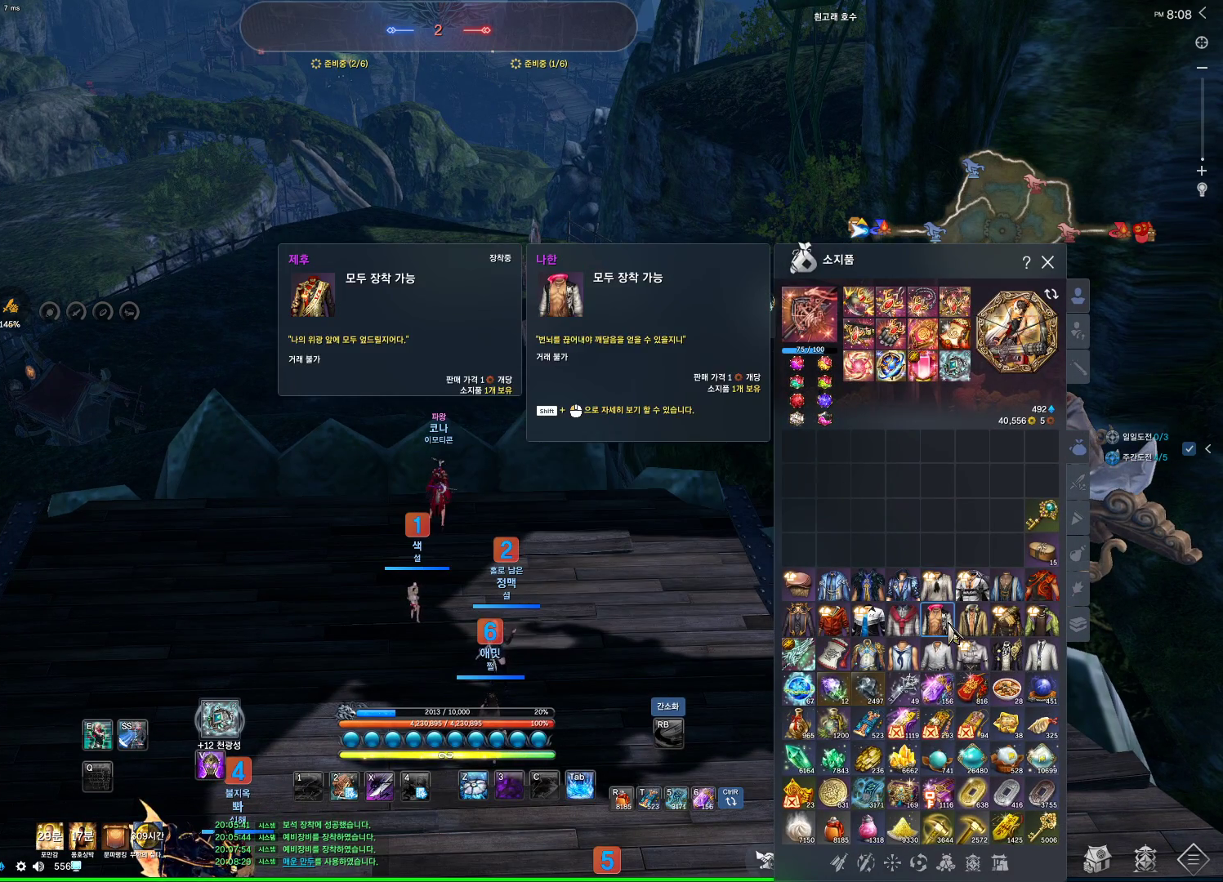
{"keys": [], "mouse": ["right"], "events": [[433, "mouse_right", "down"]]}
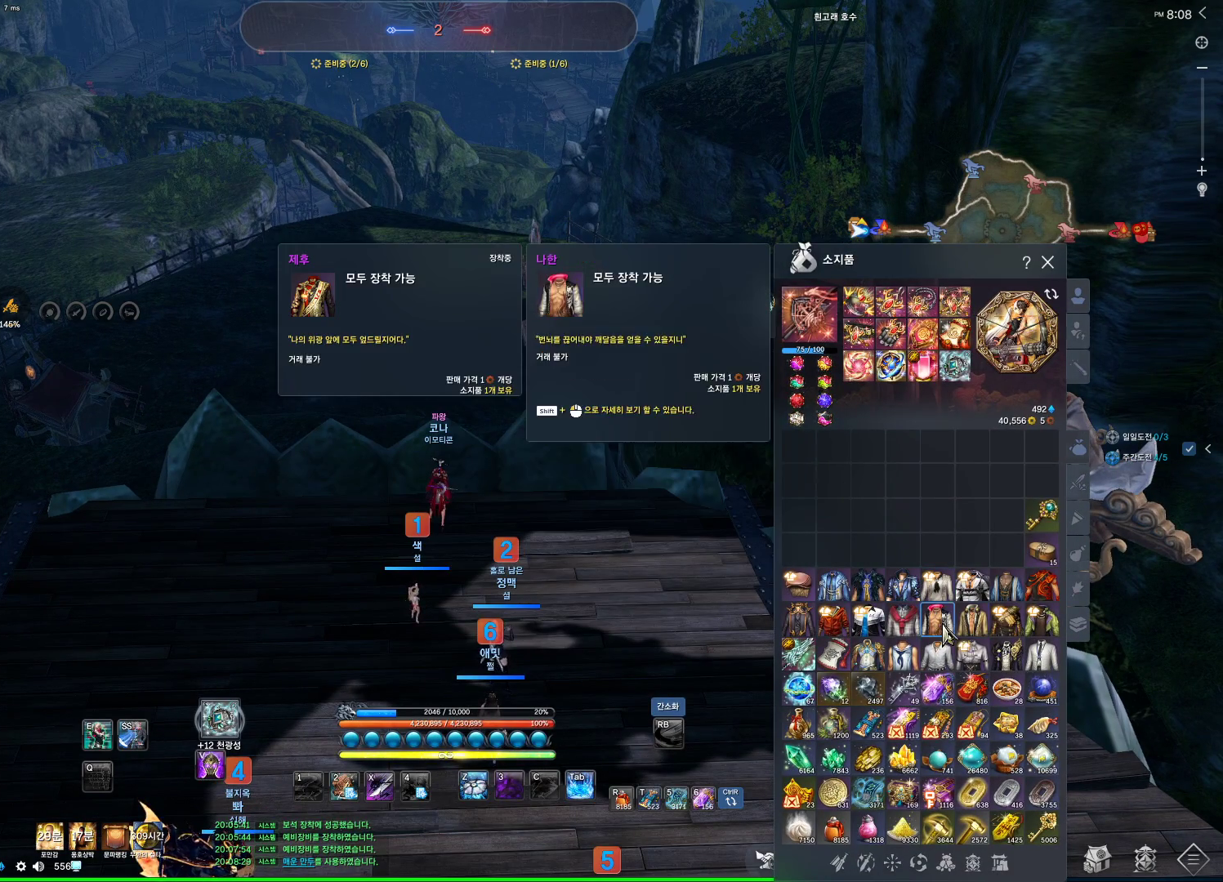
{"keys": ["alt"], "mouse": [], "events": [[33, "mouse_right", "up"], [200, "a", "down"], [200, "w", "down"], [300, "a", "up"], [333, "alt", "down"], [333, "w", "up"]]}
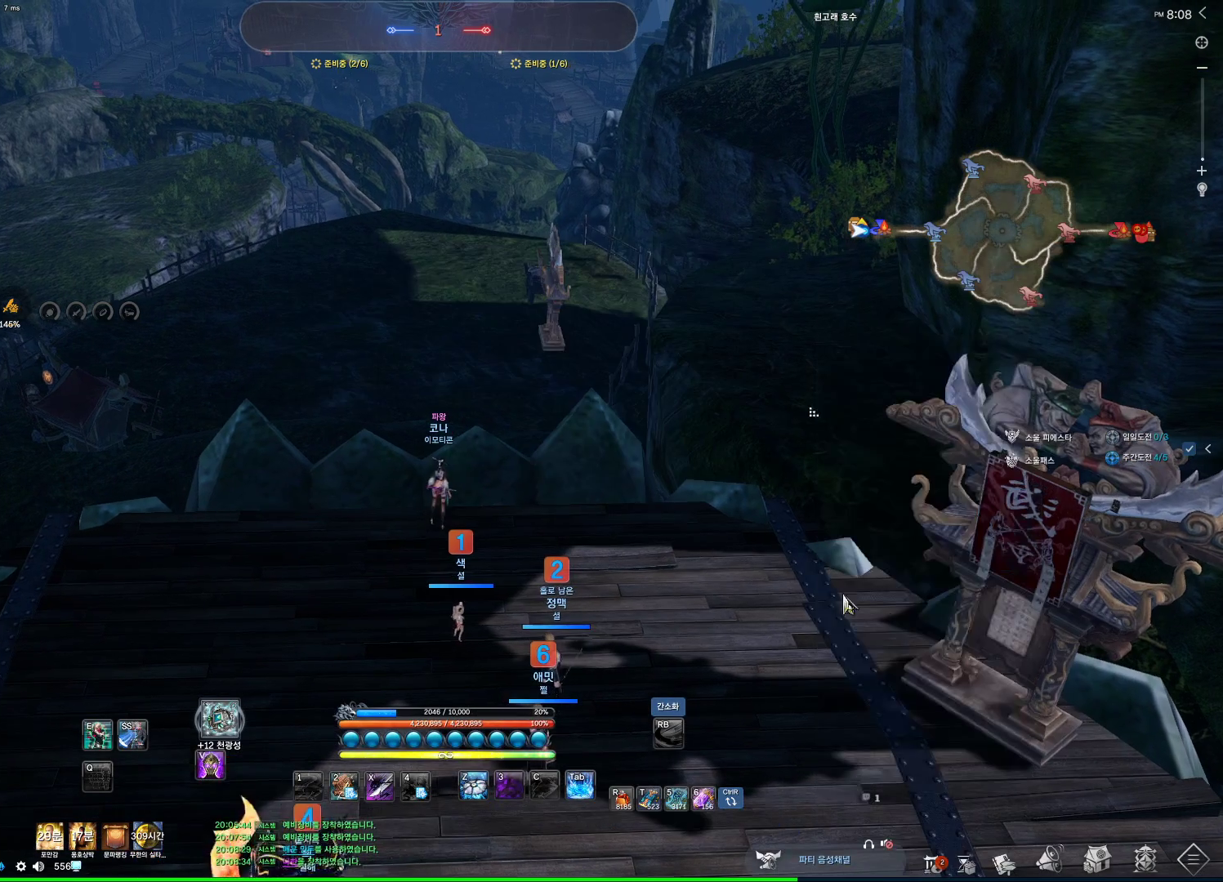
{"keys": [], "mouse": [], "events": [[267, "mouse_left", "down"], [267, "mouse_right", "down"], [400, "alt", "up"], [400, "mouse_left", "up"], [400, "mouse_right", "up"]]}
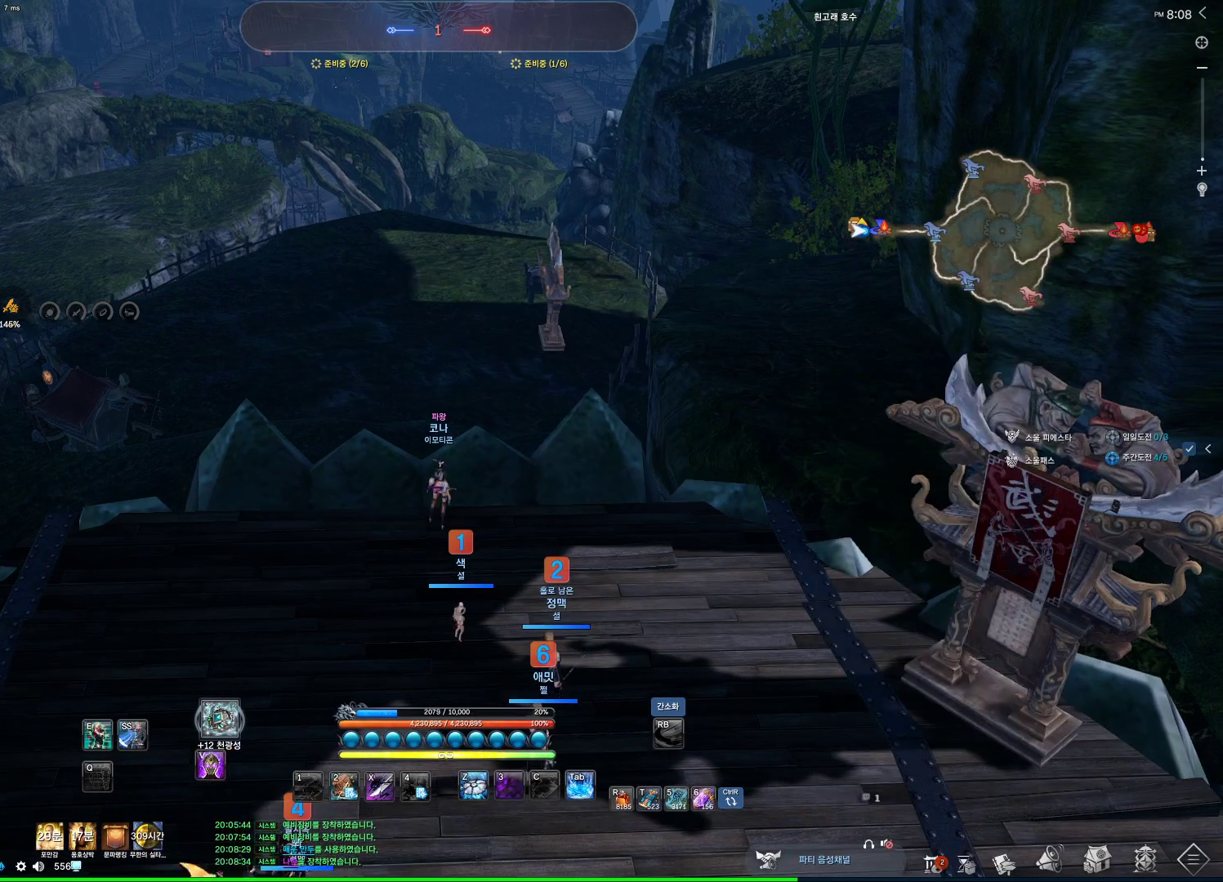
{"keys": [], "mouse": [], "events": []}
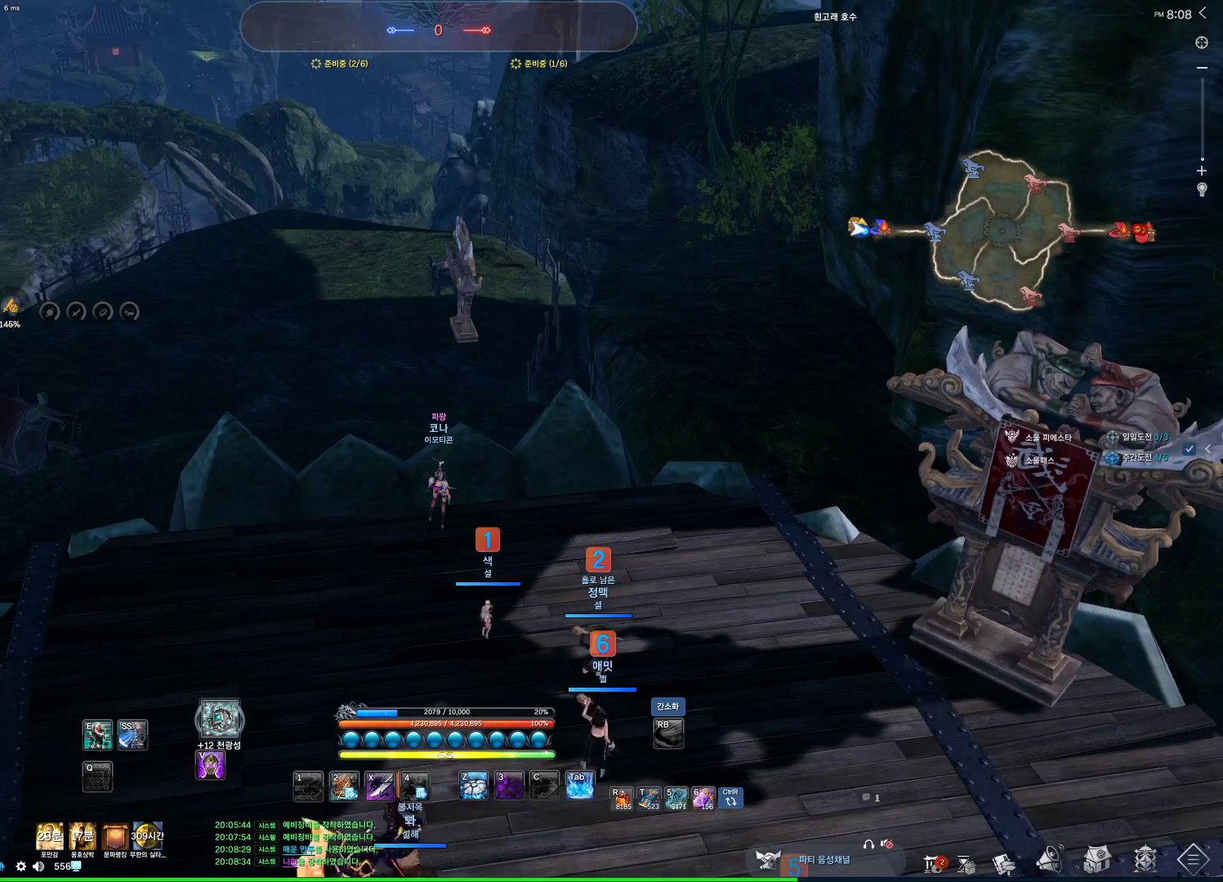
{"keys": [], "mouse": [], "events": []}
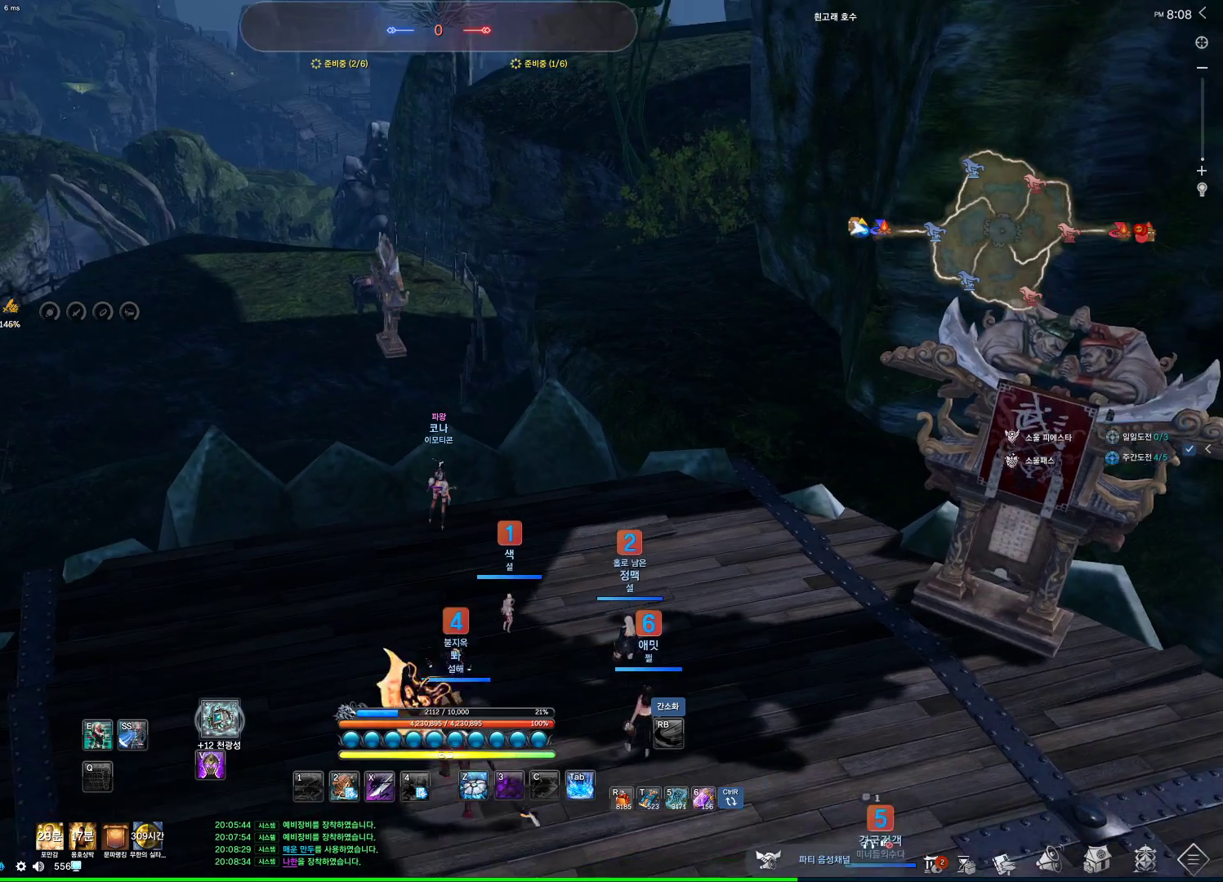
{"keys": [], "mouse": [], "events": []}
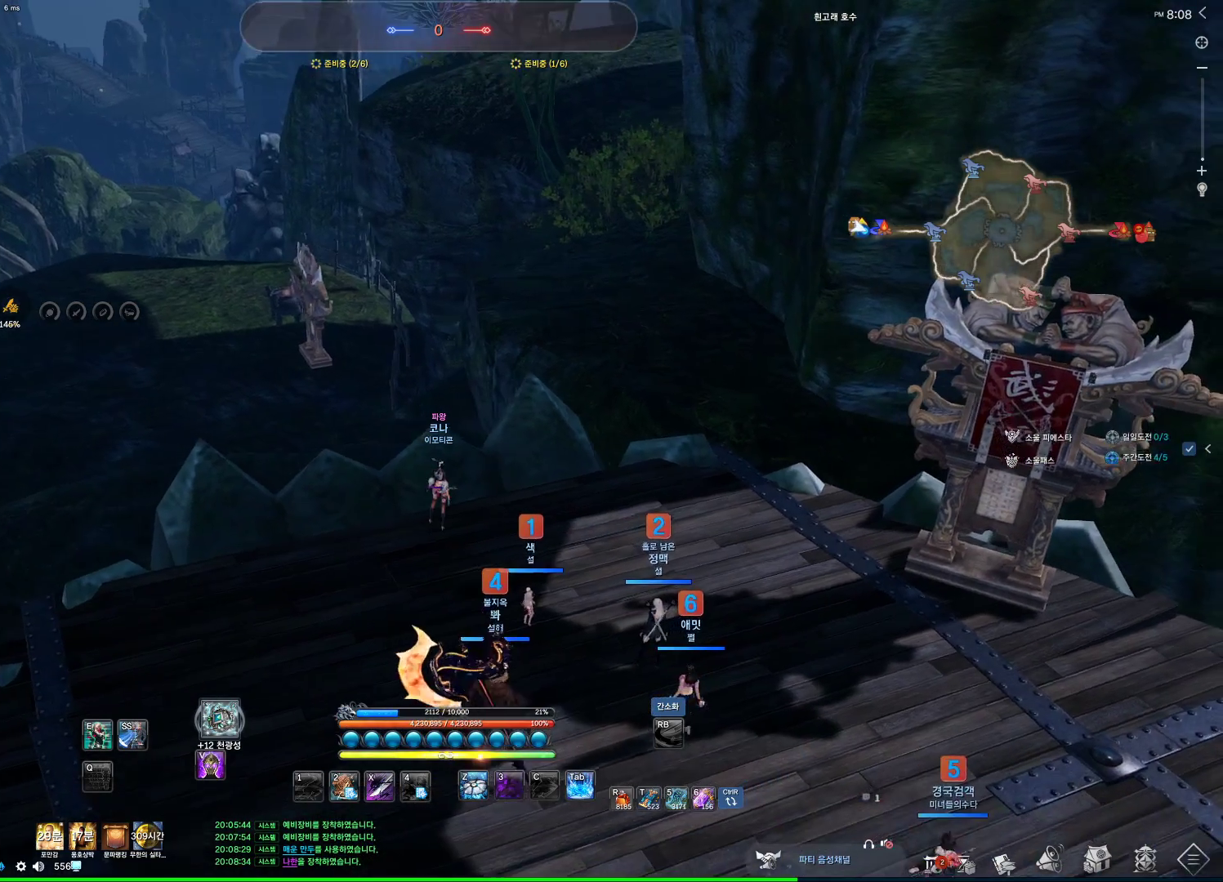
{"keys": [], "mouse": [], "events": []}
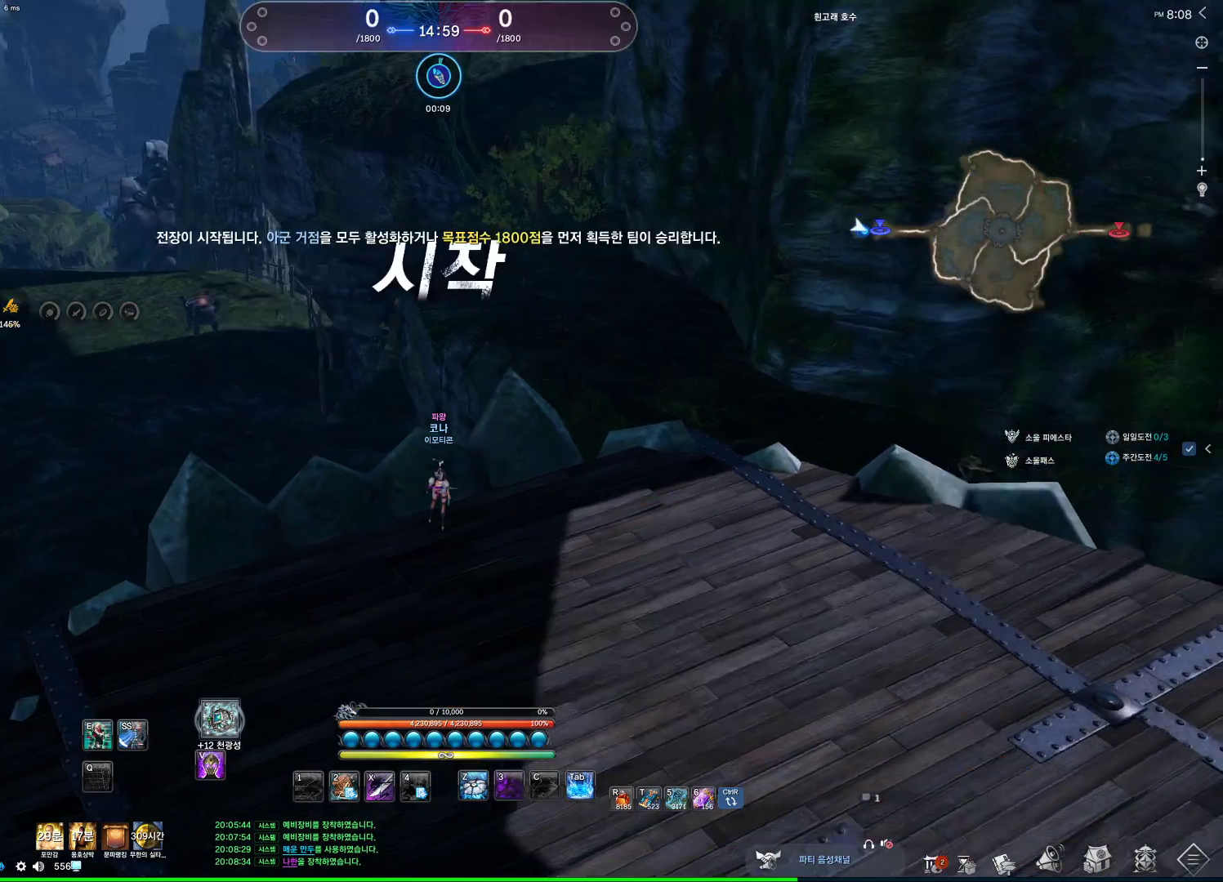
{"keys": [], "mouse": [], "events": []}
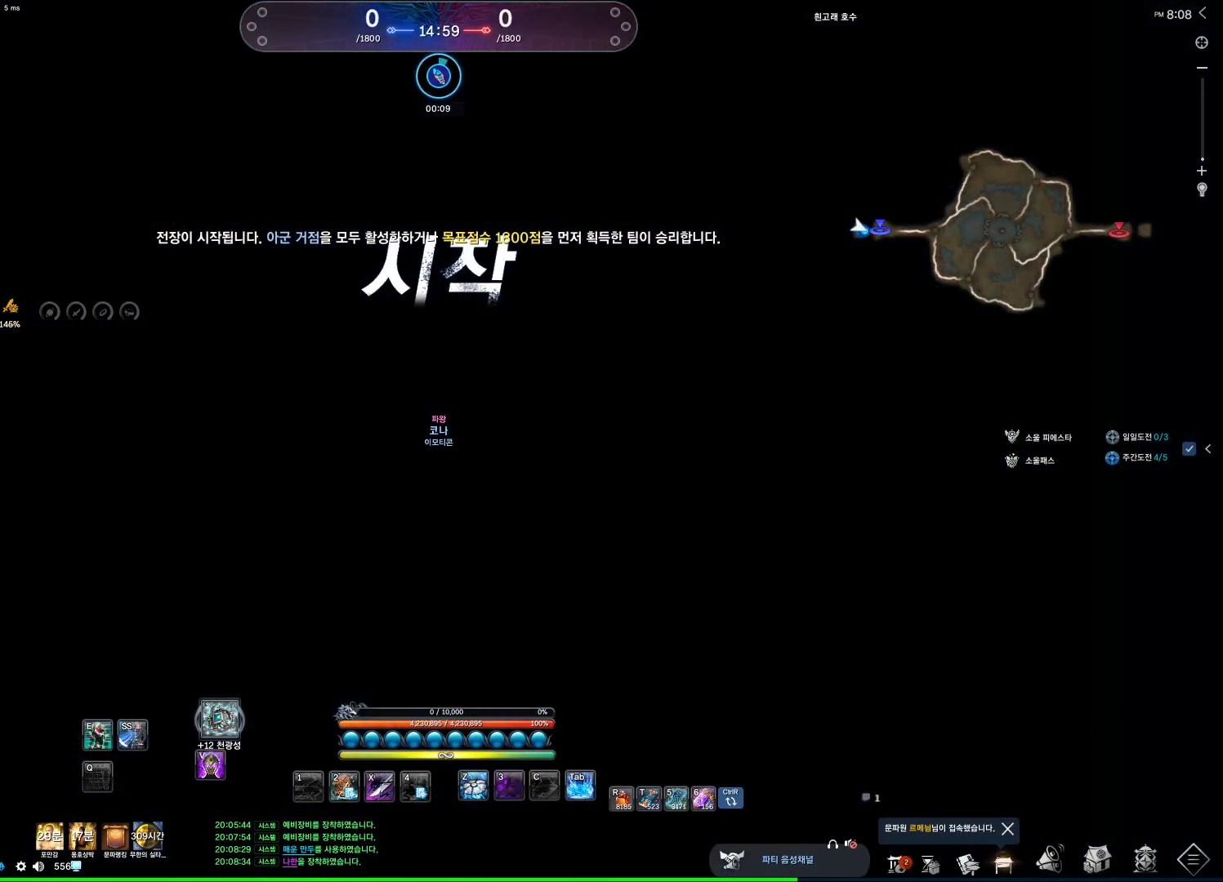
{"keys": ["2", "d", "w"], "mouse": [], "events": [[233, "w", "down"], [267, "d", "down"], [500, "2", "down"]]}
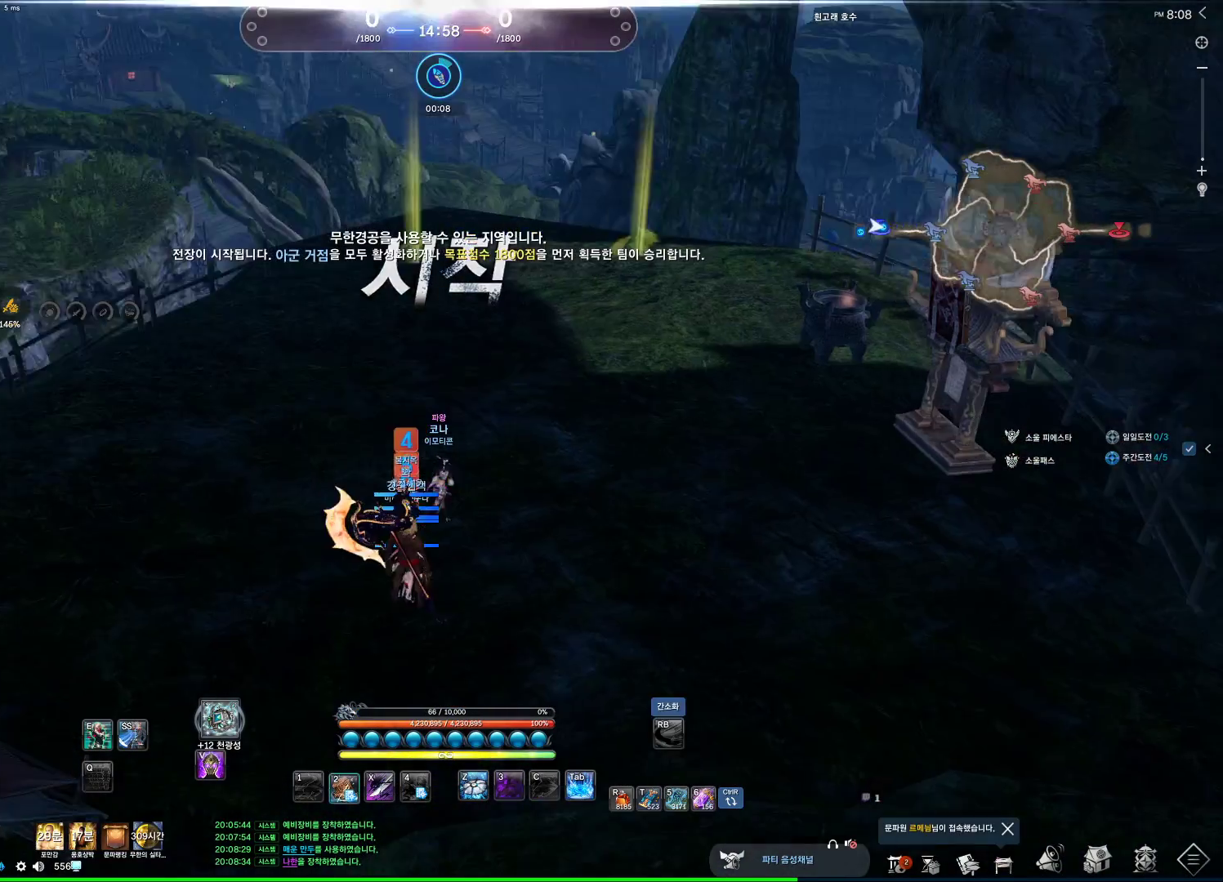
{"keys": ["w"], "mouse": [], "events": [[33, "d", "up"], [100, "2", "up"], [267, "mouse_right", "down"], [367, "mouse_right", "up"]]}
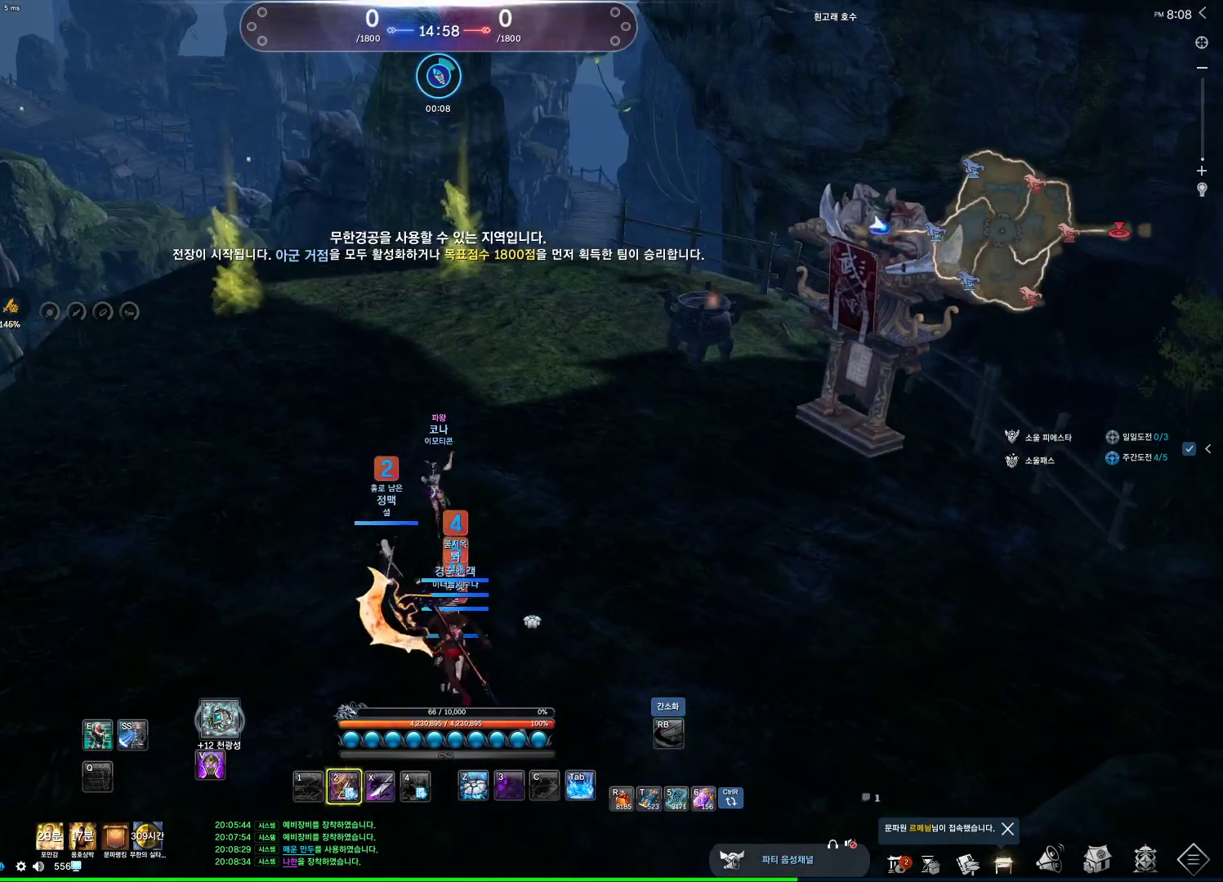
{"keys": [], "mouse": [], "events": [[200, "w", "up"], [400, "tab", "down"], [467, "tab", "up"]]}
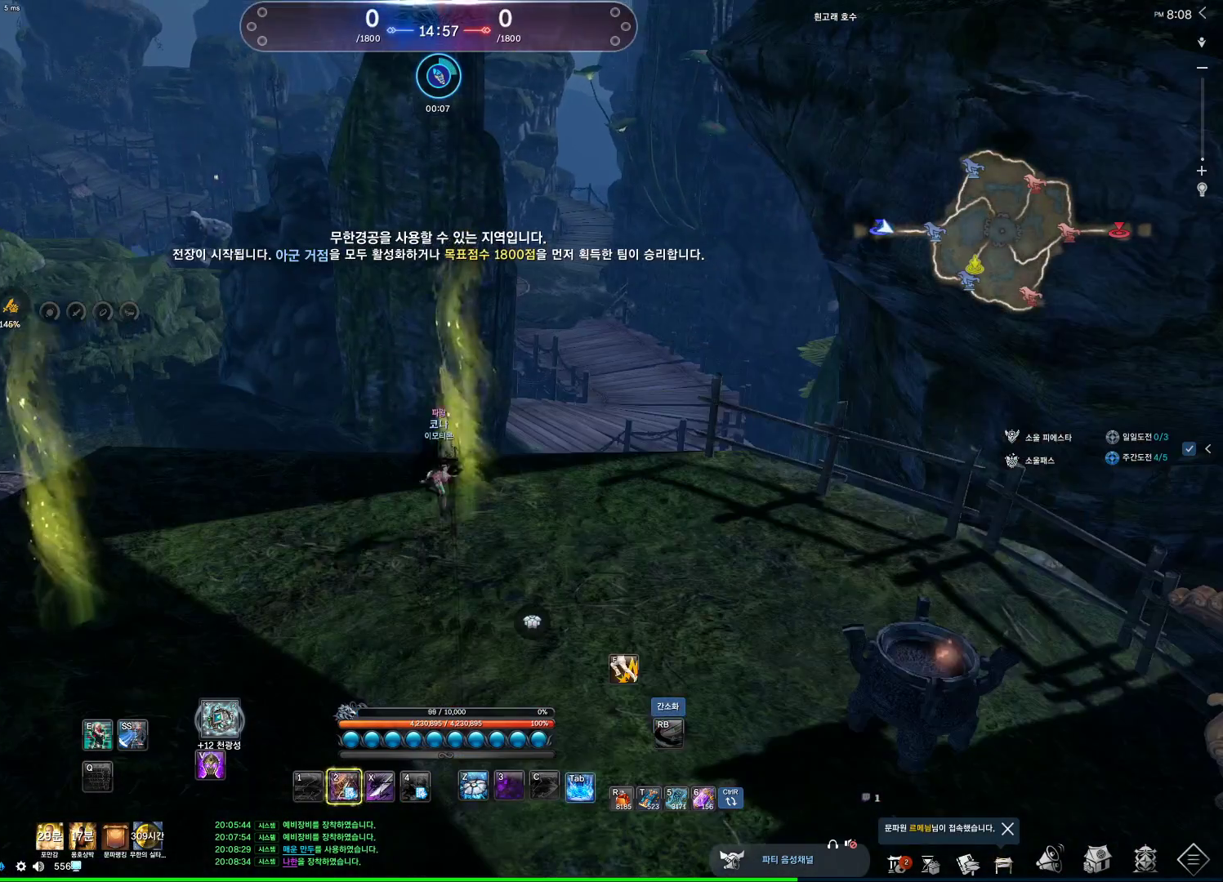
{"keys": ["f"], "mouse": [], "events": [[133, "f", "down"]]}